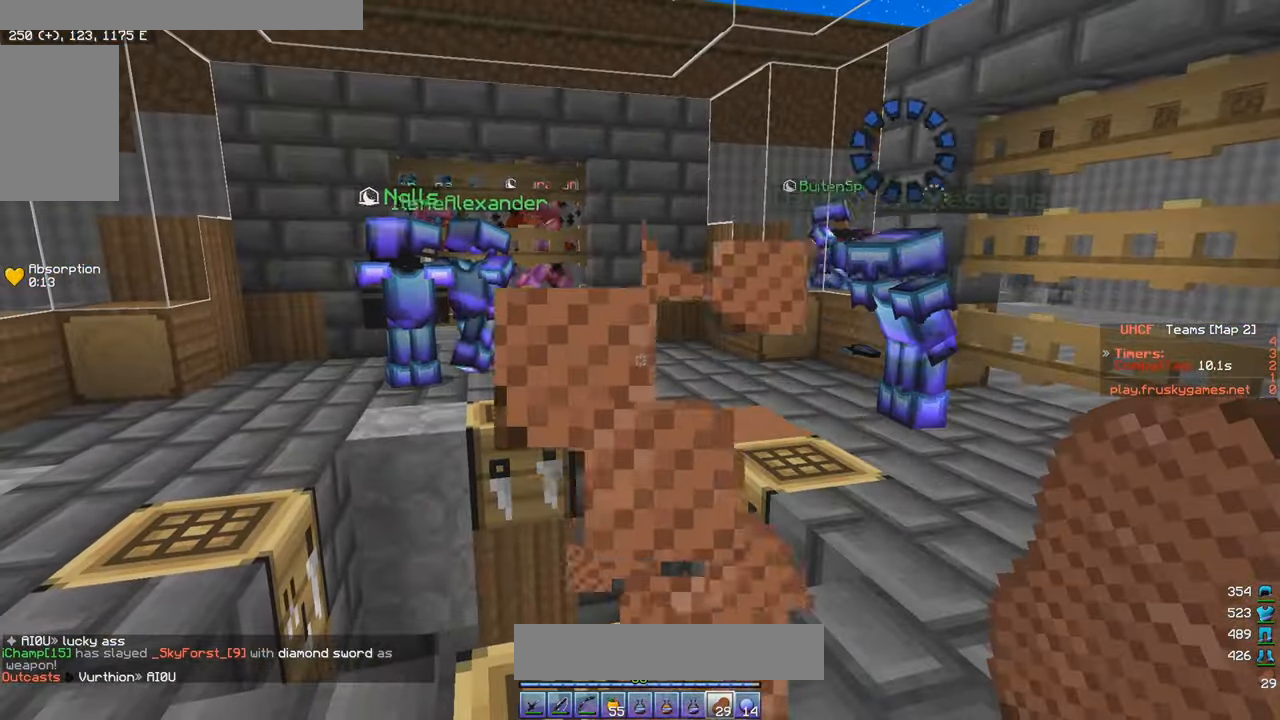
Gameplay with keyboard and mouse; each line is a JSON object with the keys and mouse buttons held at the frame after it. "events" lists presses ("down") and releases ("up") of "a", "d", "s", "w", "mouse_left" and "mouse_right" between this image and that frame as [ms after this image, input, new state], when the widget could be followed in between. "mouse_left", "mouse_right" = the "left", "right" buttons of the "mouse" list. No other keys are recorded. Fast repeated clicks can show as one long hold. Mouse movement is not recorded.
{"keys": ["a"], "mouse": [], "events": [[266, "a", "down"], [433, "mouse_left", "up"], [466, "mouse_right", "up"]]}
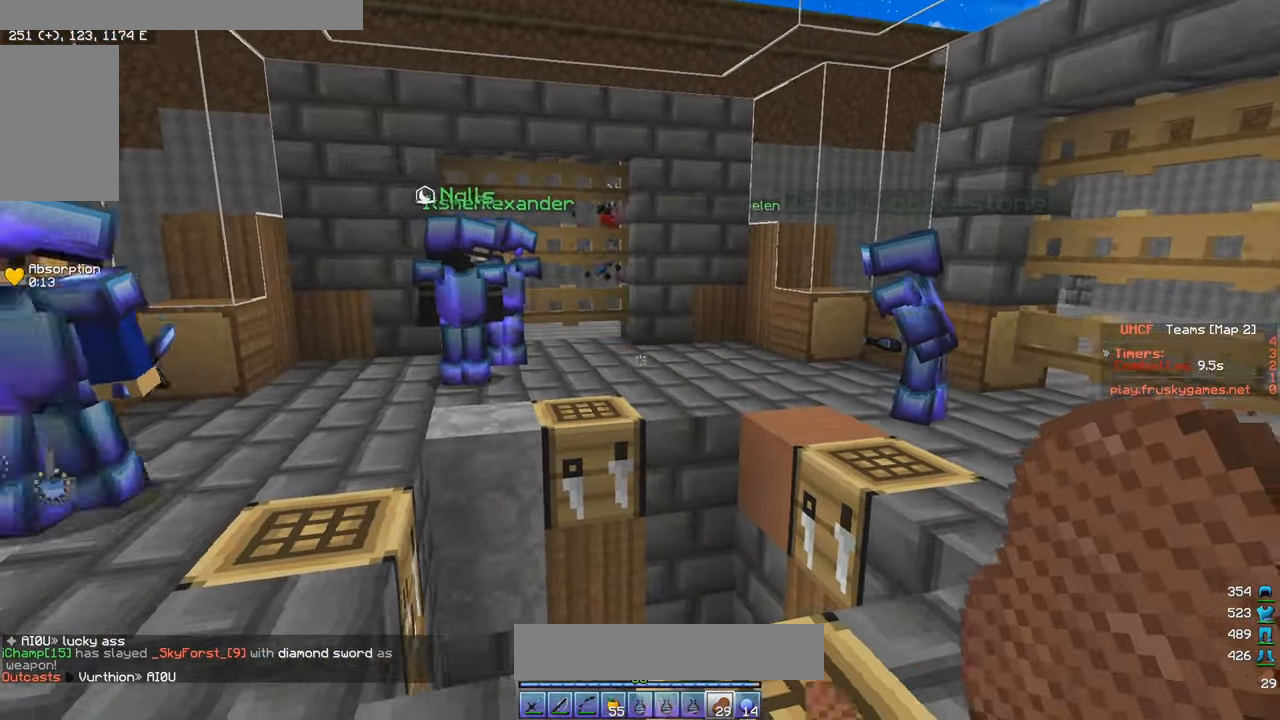
{"keys": [], "mouse": [], "events": [[33, "a", "up"], [200, "d", "down"], [466, "d", "up"]]}
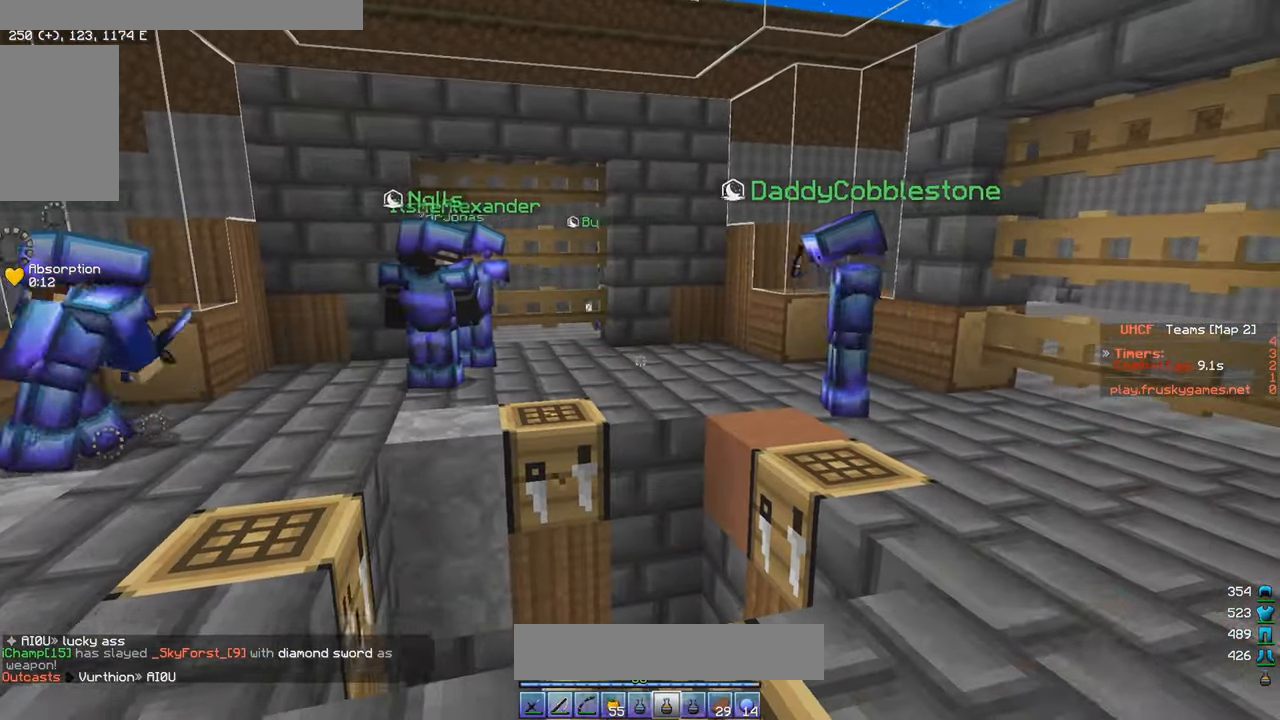
{"keys": ["a", "w"], "mouse": [], "events": [[16, "a", "down"], [350, "w", "down"]]}
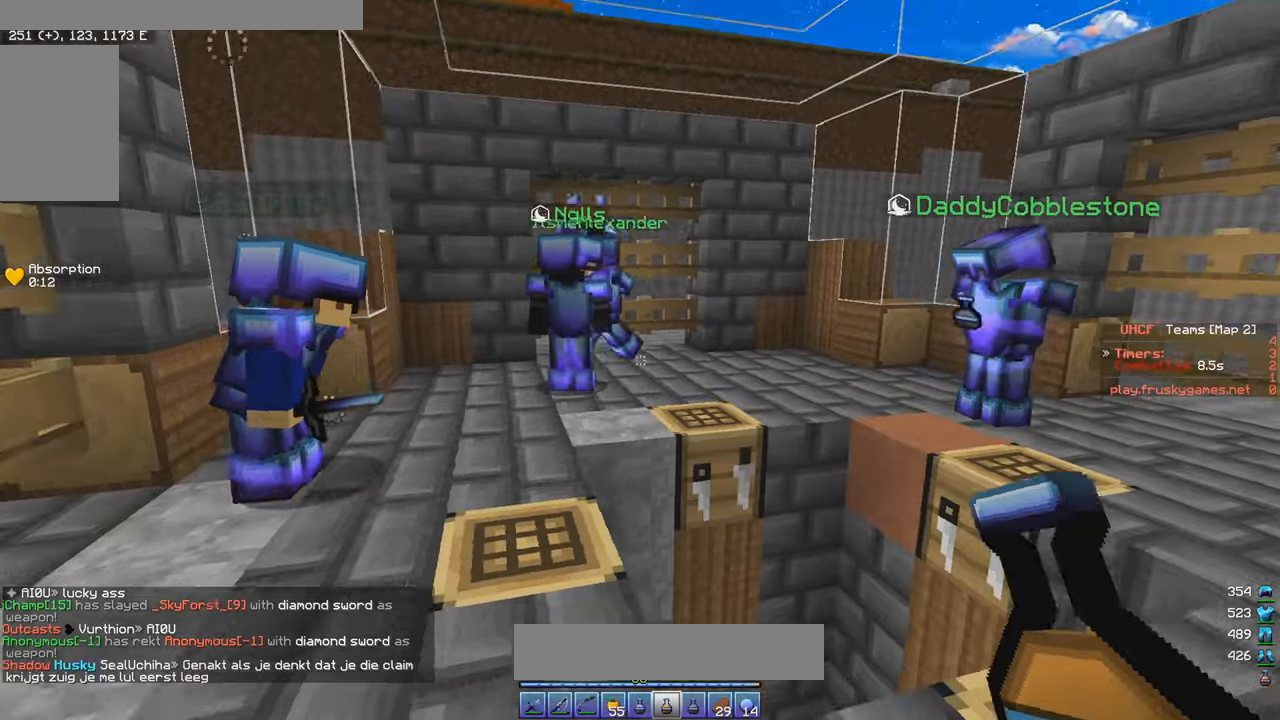
{"keys": ["d"], "mouse": [], "events": [[33, "w", "up"], [317, "a", "up"], [433, "d", "down"]]}
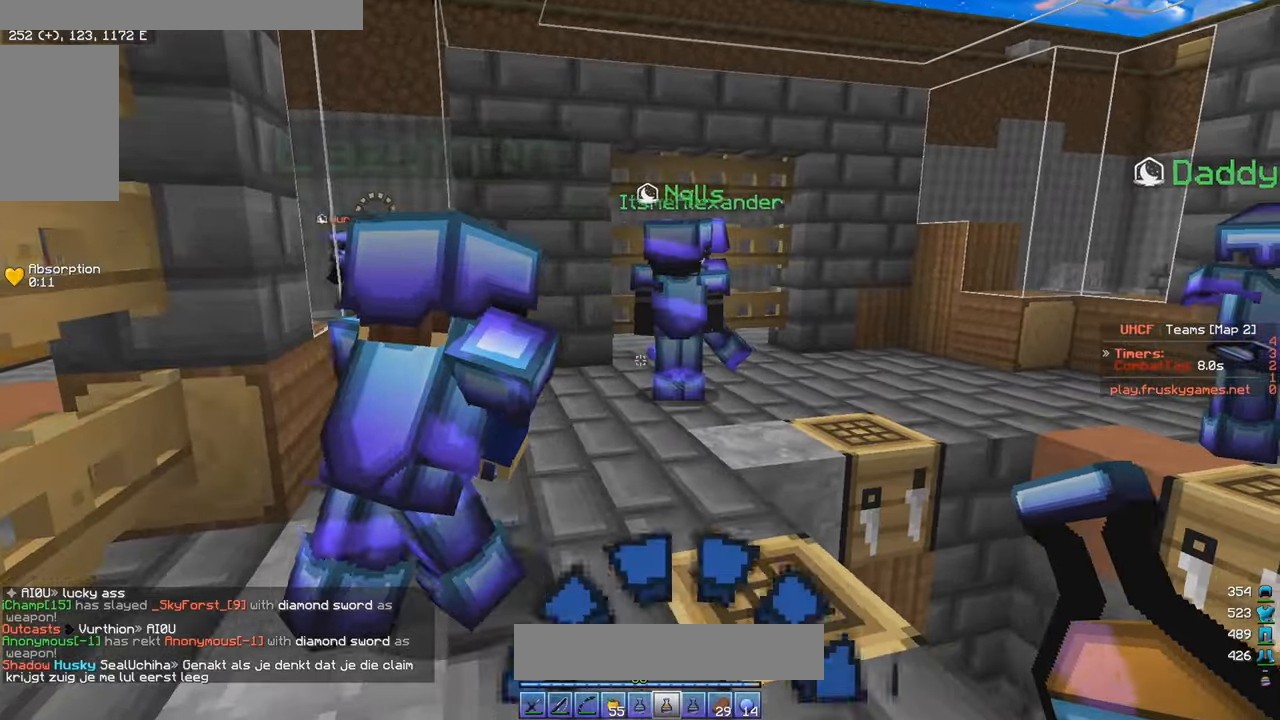
{"keys": ["w"], "mouse": [], "events": [[33, "d", "up"], [200, "d", "down"], [217, "w", "down"], [367, "d", "up"]]}
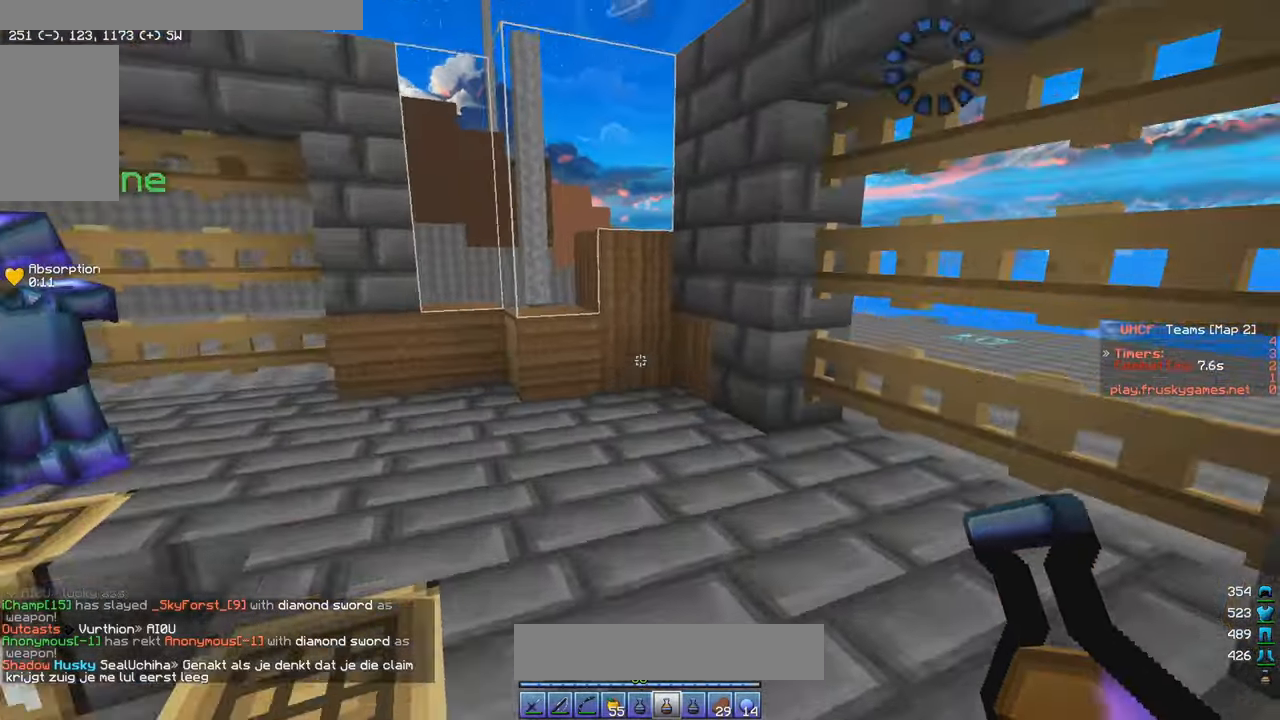
{"keys": ["s"], "mouse": [], "events": [[33, "a", "down"], [200, "a", "up"], [450, "s", "down"], [483, "w", "up"]]}
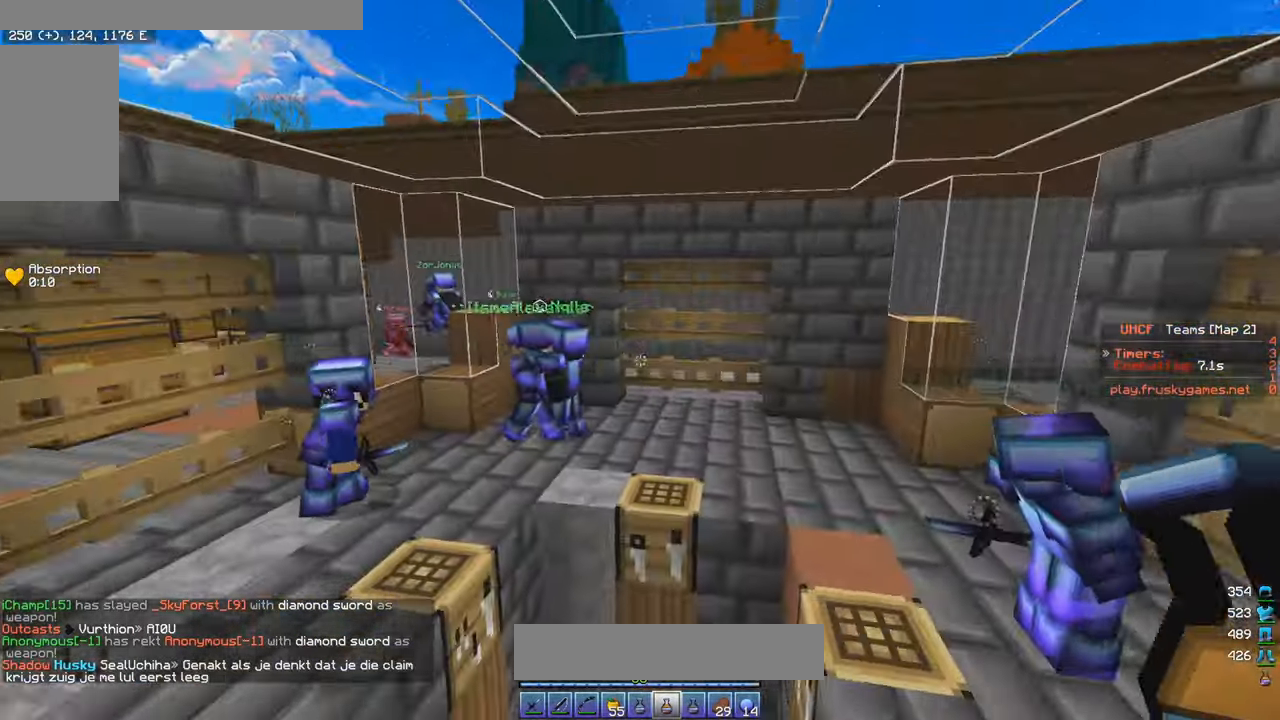
{"keys": ["a"], "mouse": ["left"], "events": [[67, "mouse_left", "down"], [200, "mouse_left", "up"], [233, "mouse_left", "down"], [250, "s", "up"], [483, "a", "down"]]}
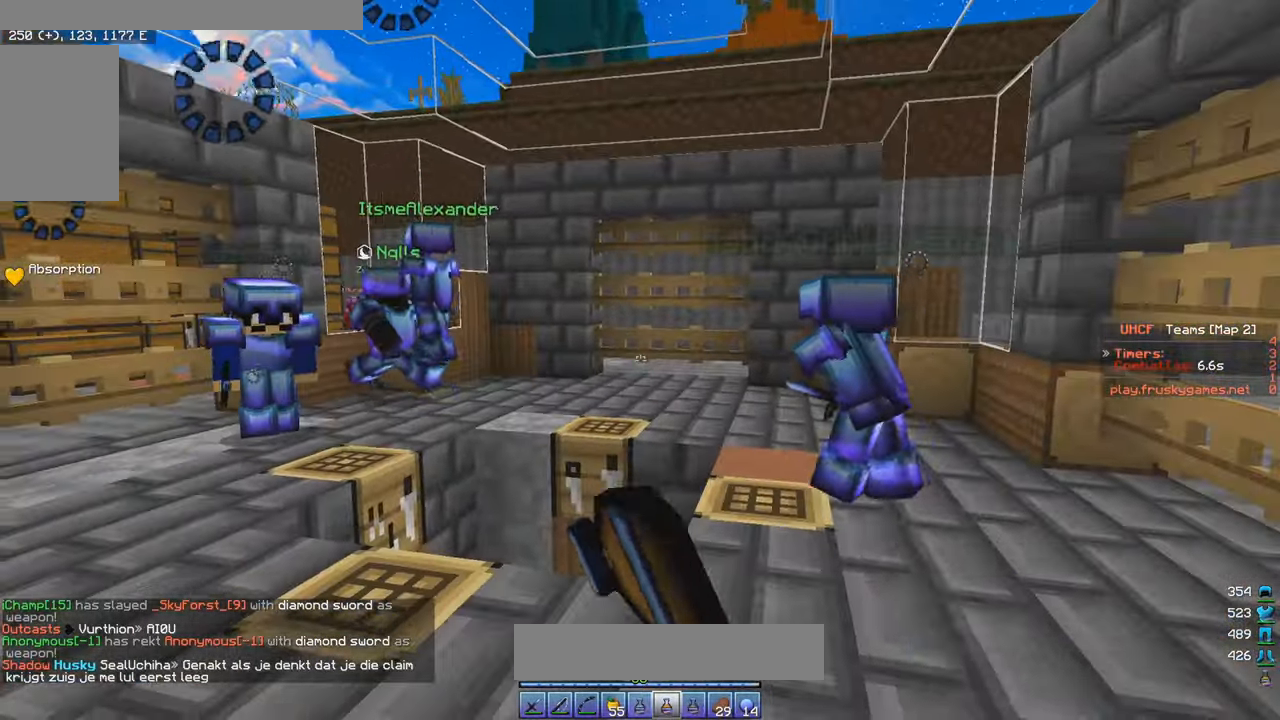
{"keys": ["a", "w"], "mouse": ["left"], "events": [[217, "a", "up"], [500, "a", "down"], [500, "w", "down"]]}
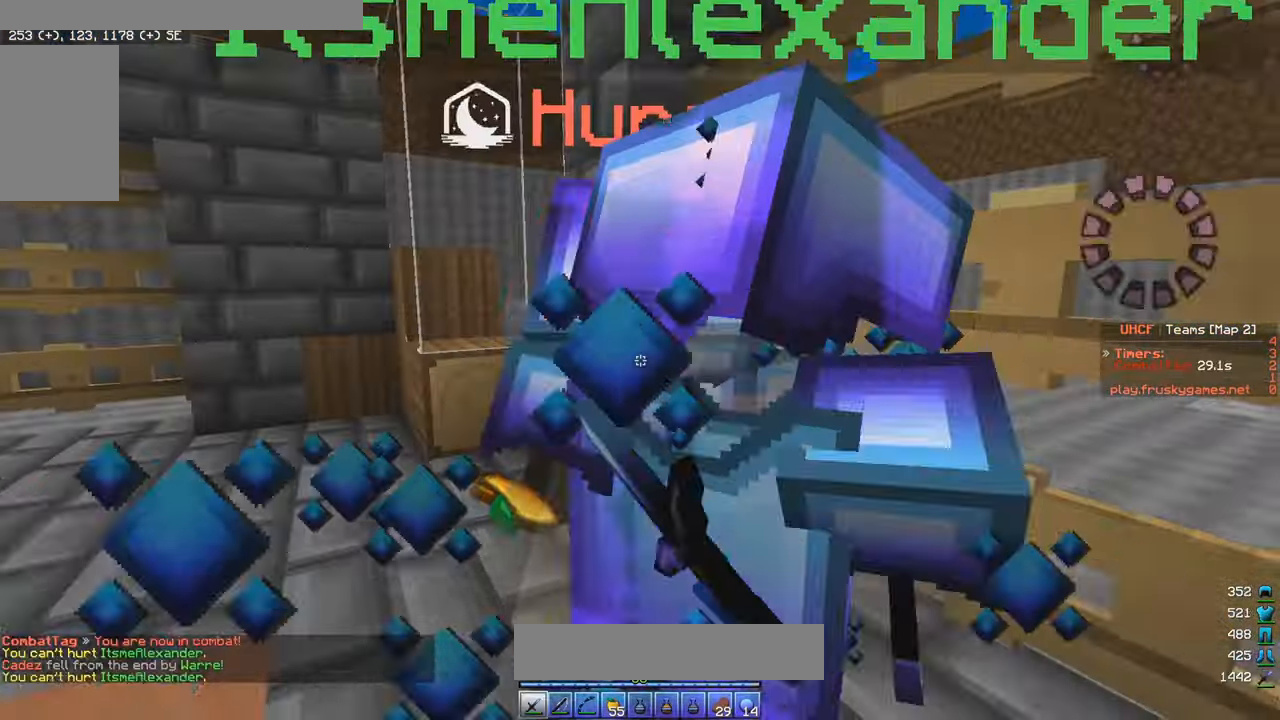
{"keys": [], "mouse": ["left"], "events": [[283, "a", "up"], [383, "w", "up"], [417, "d", "down"], [500, "d", "up"]]}
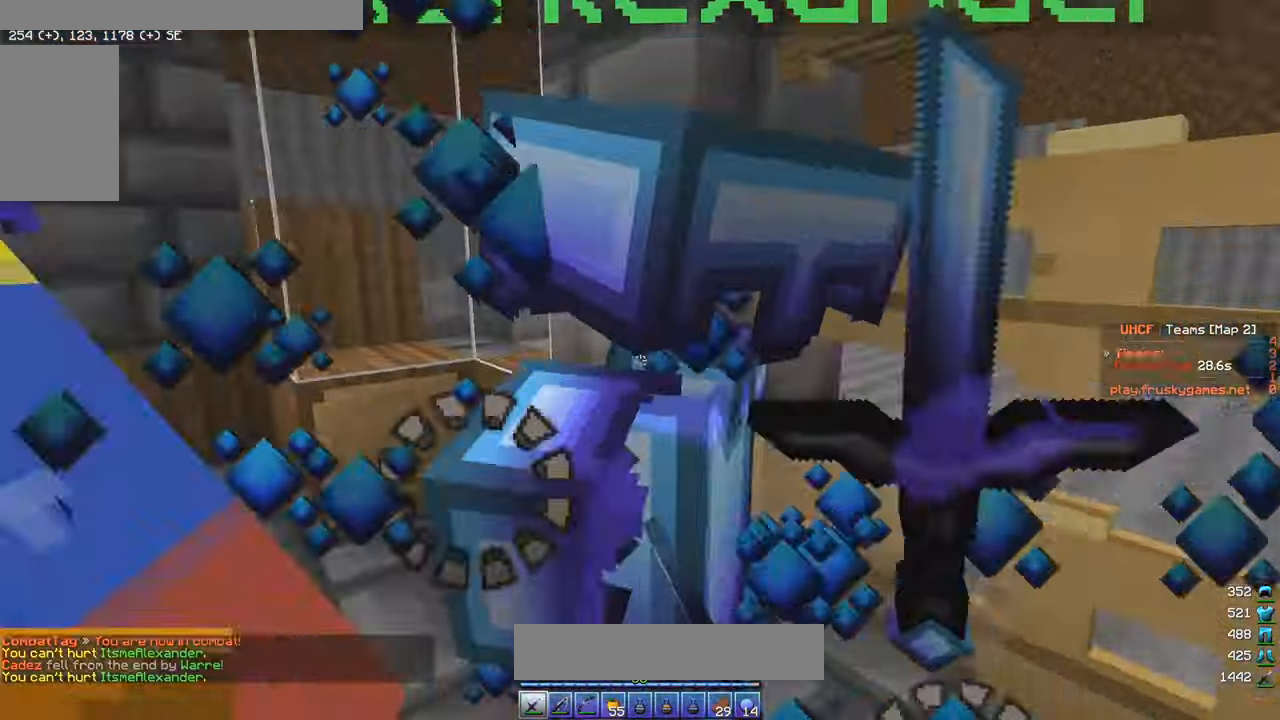
{"keys": [], "mouse": ["left"], "events": [[100, "w", "down"], [150, "w", "up"], [267, "w", "down"], [400, "w", "up"]]}
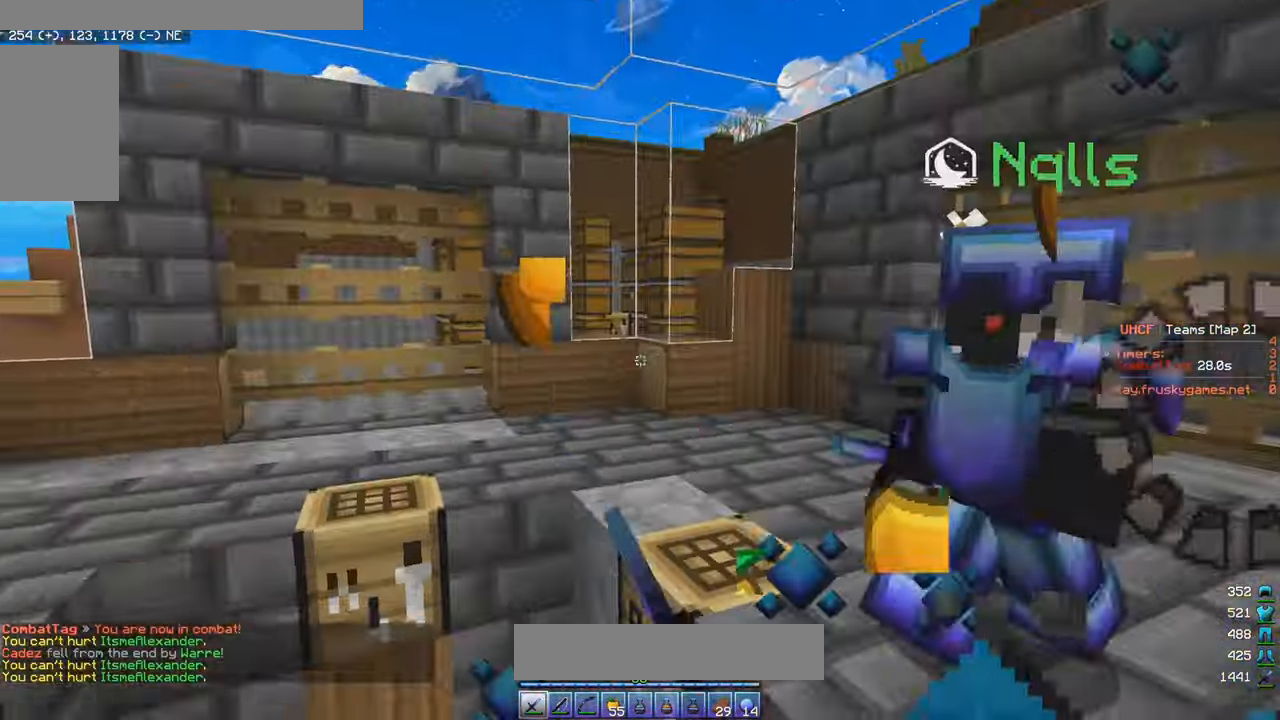
{"keys": ["a"], "mouse": ["left"], "events": [[133, "a", "down"], [150, "mouse_left", "up"], [250, "mouse_left", "down"], [250, "w", "down"], [267, "a", "up"], [300, "w", "up"], [467, "a", "down"]]}
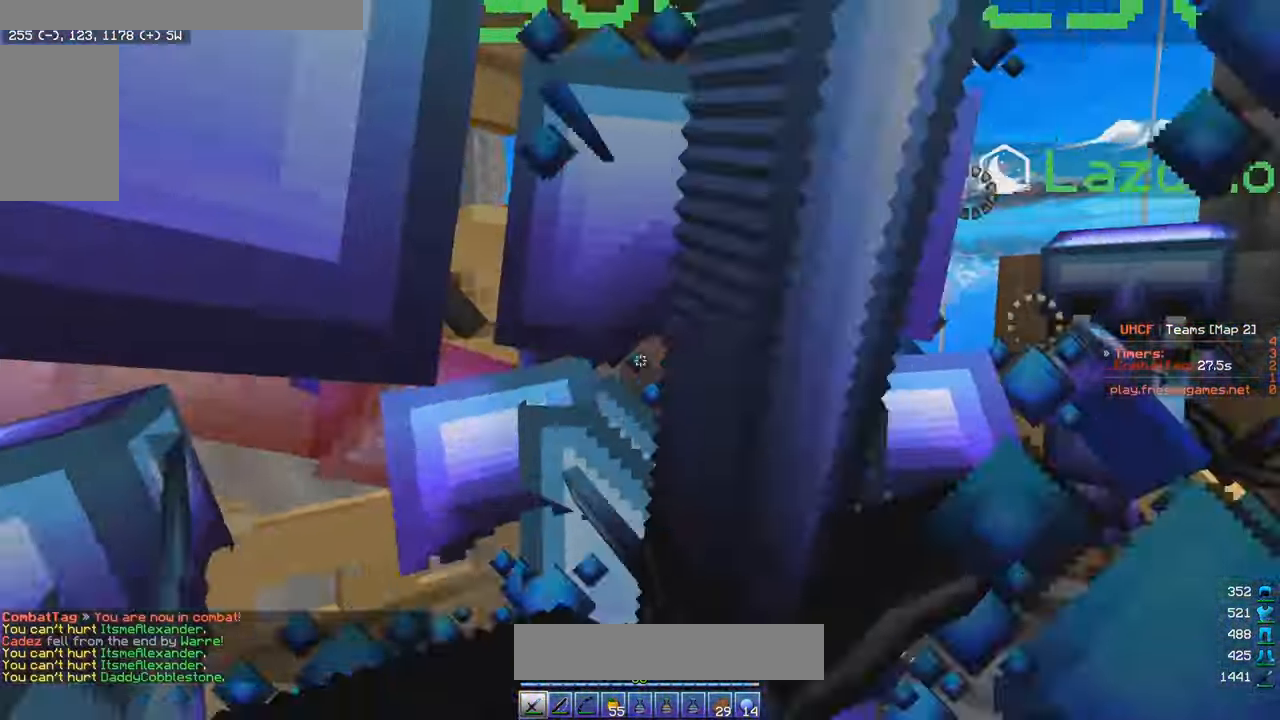
{"keys": ["a", "s"], "mouse": ["left"], "events": [[383, "s", "down"]]}
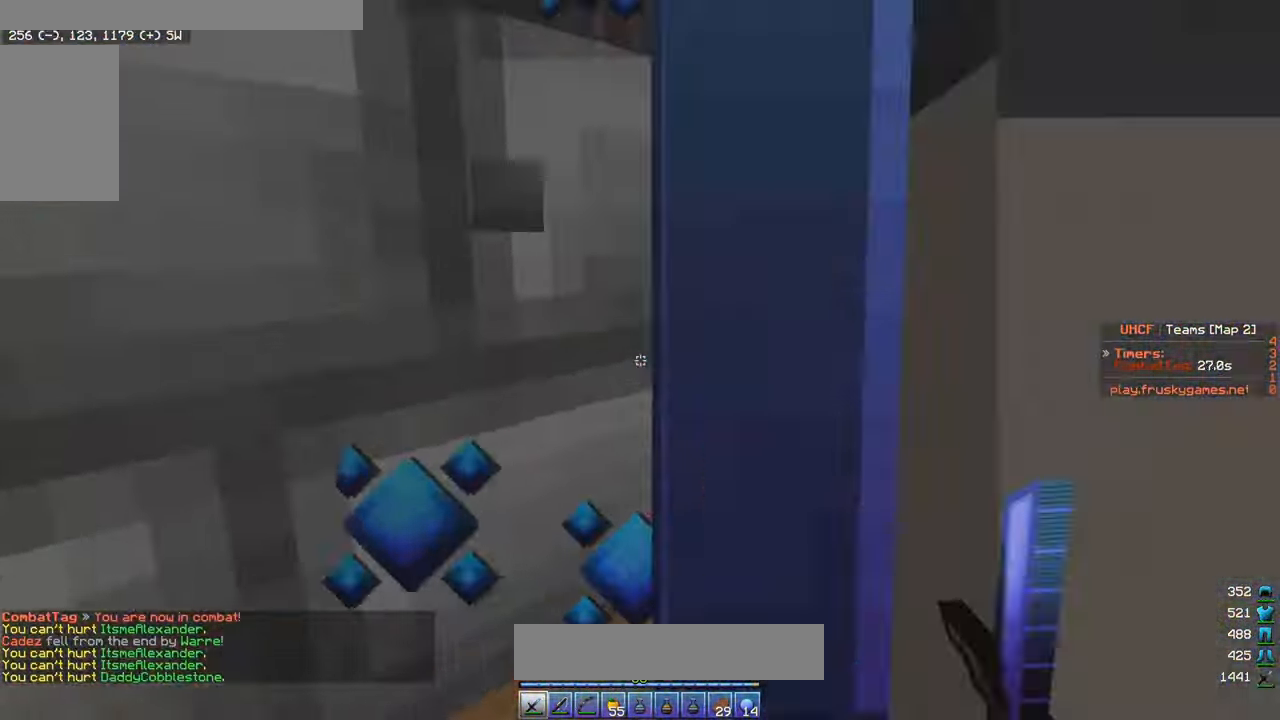
{"keys": [], "mouse": ["left"], "events": [[83, "a", "up"], [183, "s", "up"], [183, "w", "down"], [200, "d", "down"], [367, "d", "up"], [367, "w", "up"]]}
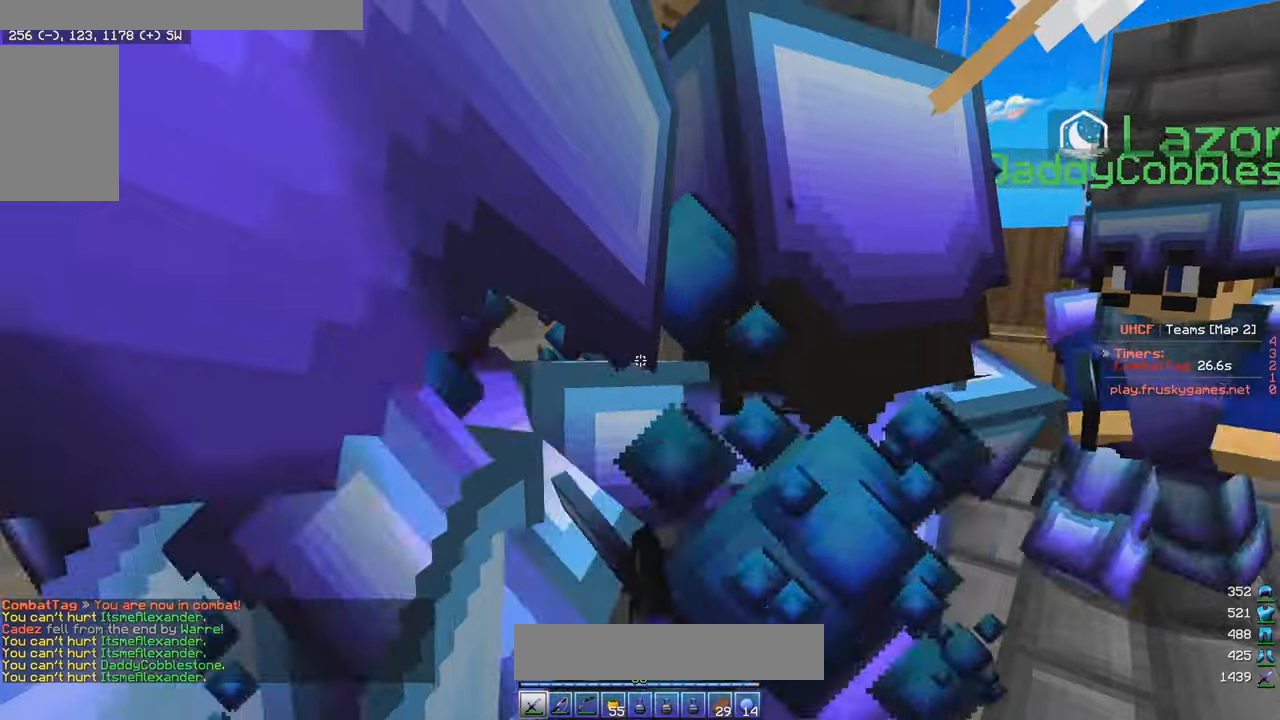
{"keys": ["d", "w"], "mouse": ["left"], "events": [[184, "d", "down"], [217, "w", "down"]]}
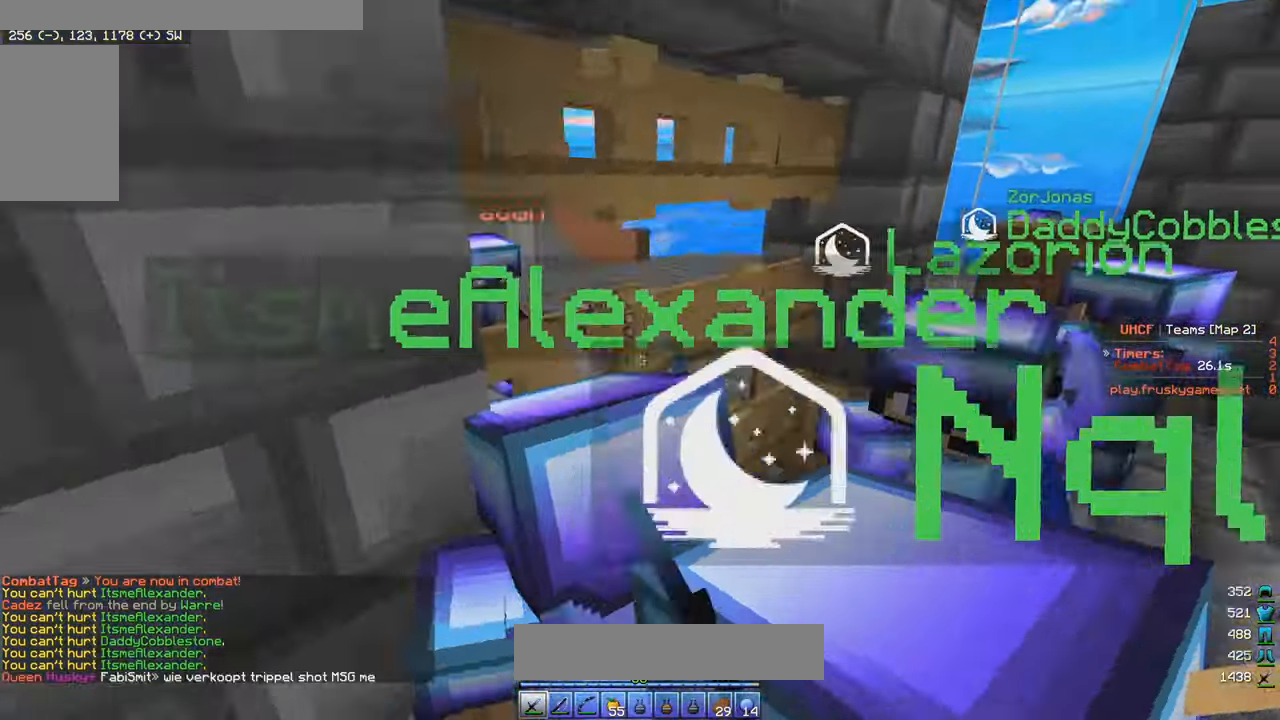
{"keys": ["a", "s", "w"], "mouse": [], "events": [[100, "d", "up"], [117, "w", "up"], [134, "mouse_left", "up"], [150, "a", "down"], [184, "s", "down"], [467, "w", "down"]]}
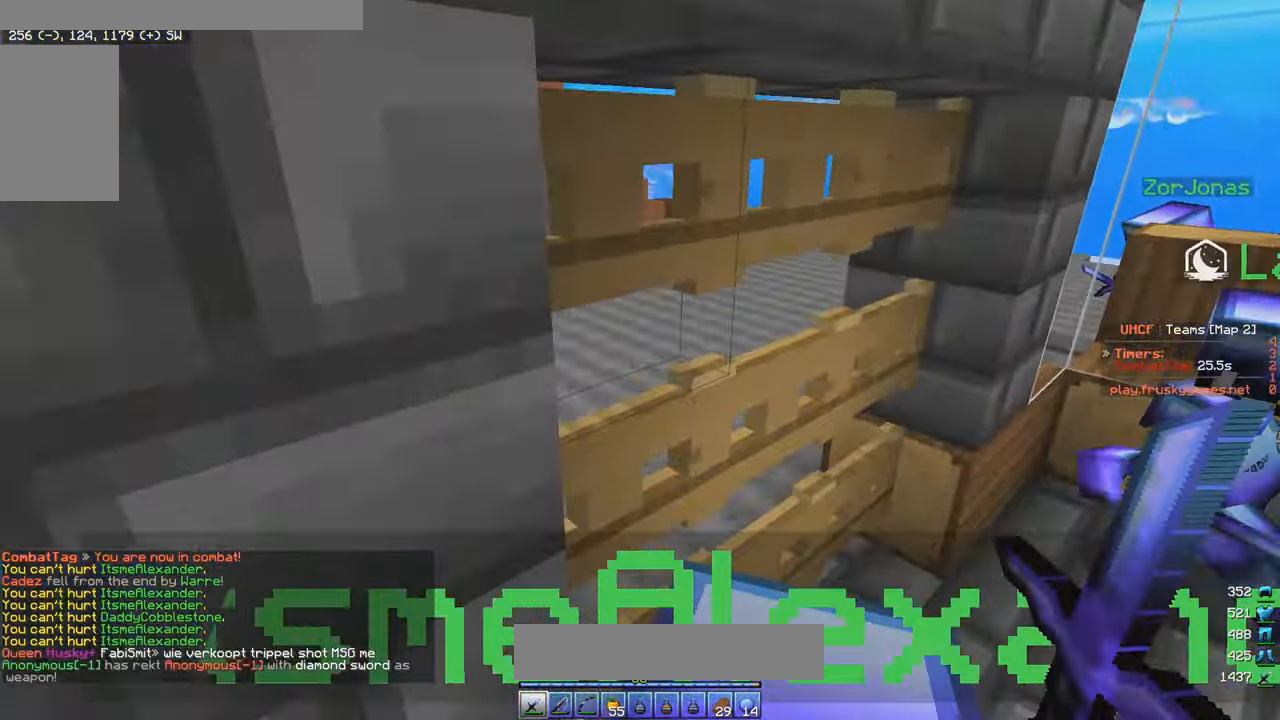
{"keys": ["w"], "mouse": [], "events": [[134, "w", "up"], [184, "a", "up"], [267, "s", "up"], [350, "w", "down"]]}
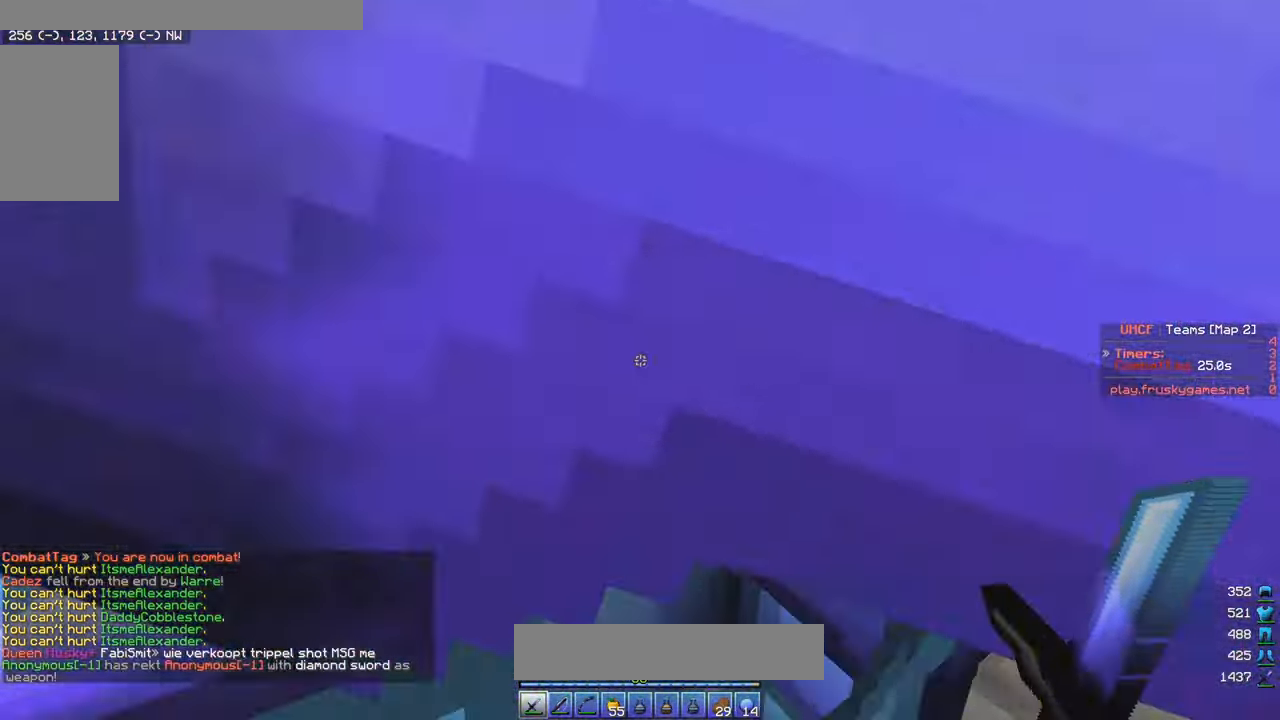
{"keys": ["w"], "mouse": [], "events": [[34, "a", "down"], [234, "a", "up"]]}
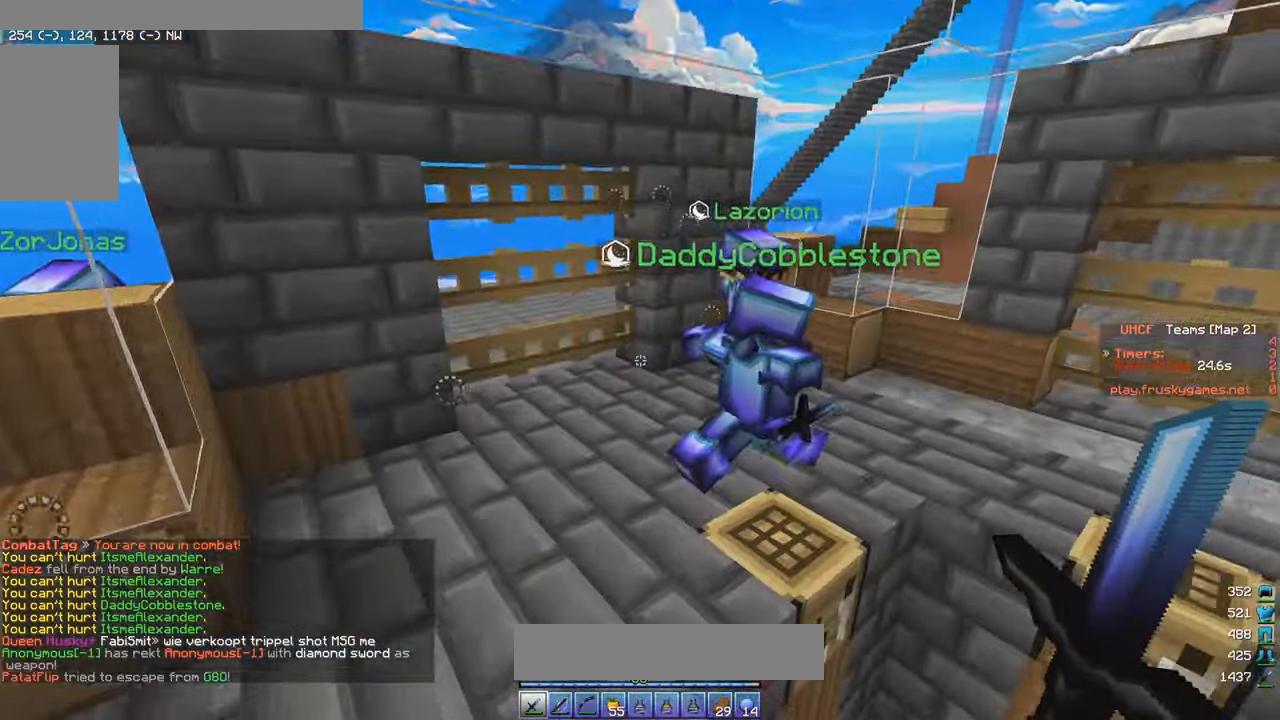
{"keys": ["a", "s"], "mouse": [], "events": [[250, "a", "down"], [417, "s", "down"], [450, "w", "up"]]}
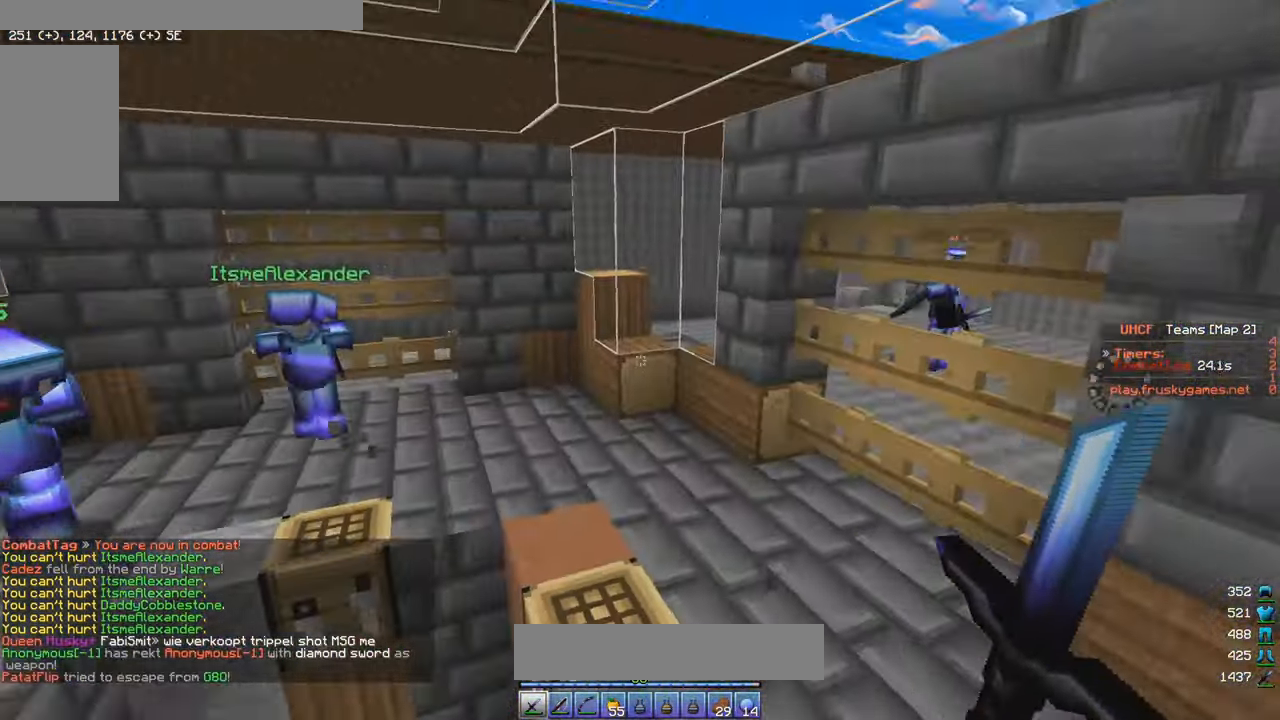
{"keys": ["a", "w"], "mouse": [], "events": [[450, "w", "down"], [484, "s", "up"]]}
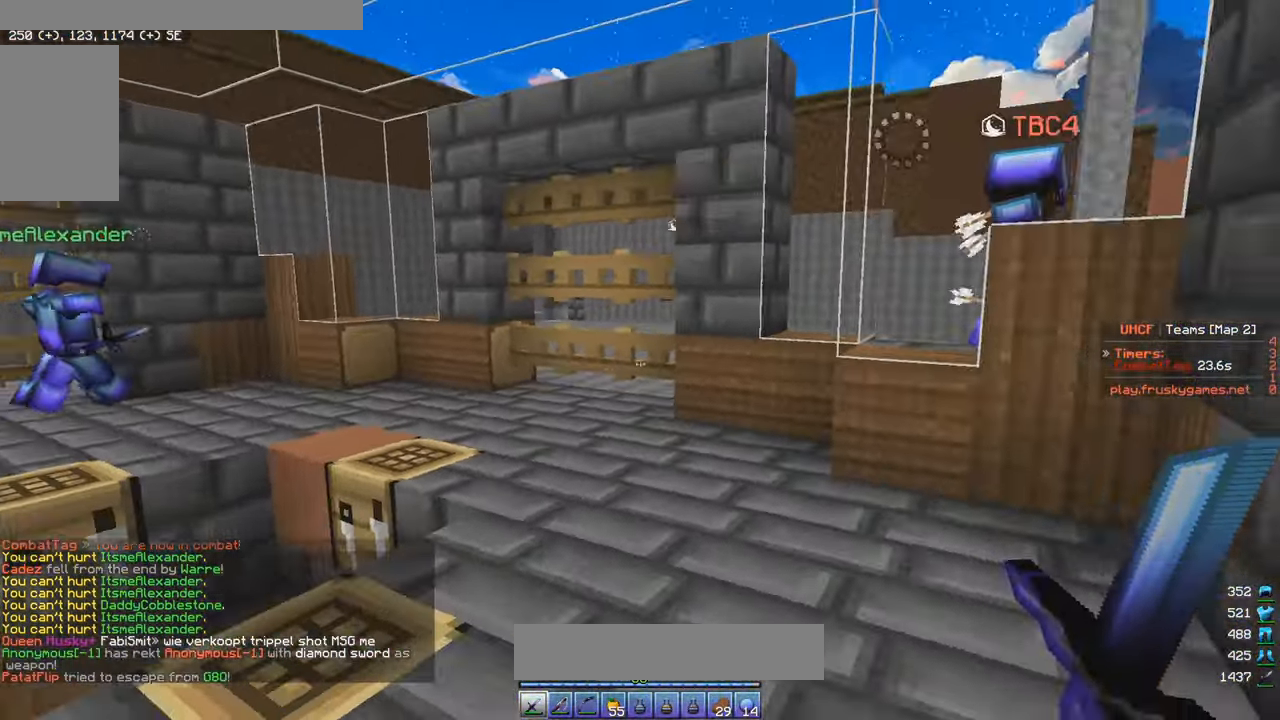
{"keys": [], "mouse": [], "events": [[217, "a", "up"], [234, "w", "up"]]}
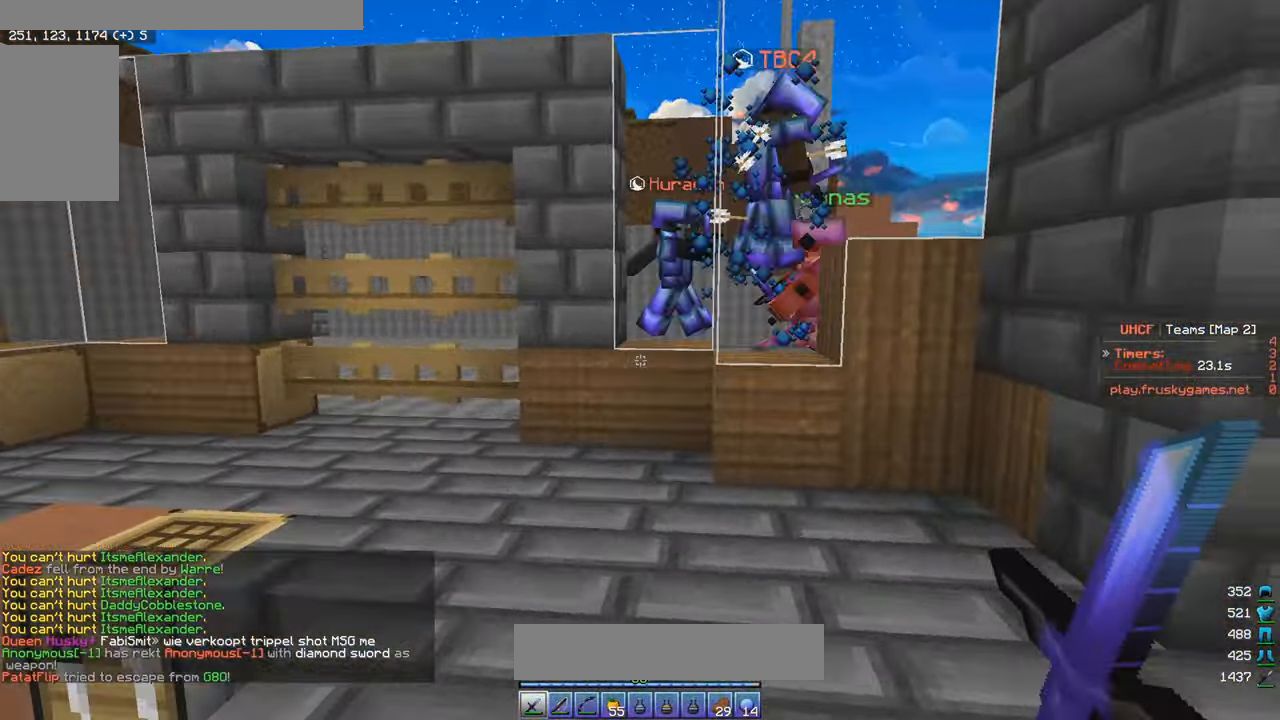
{"keys": [], "mouse": [], "events": []}
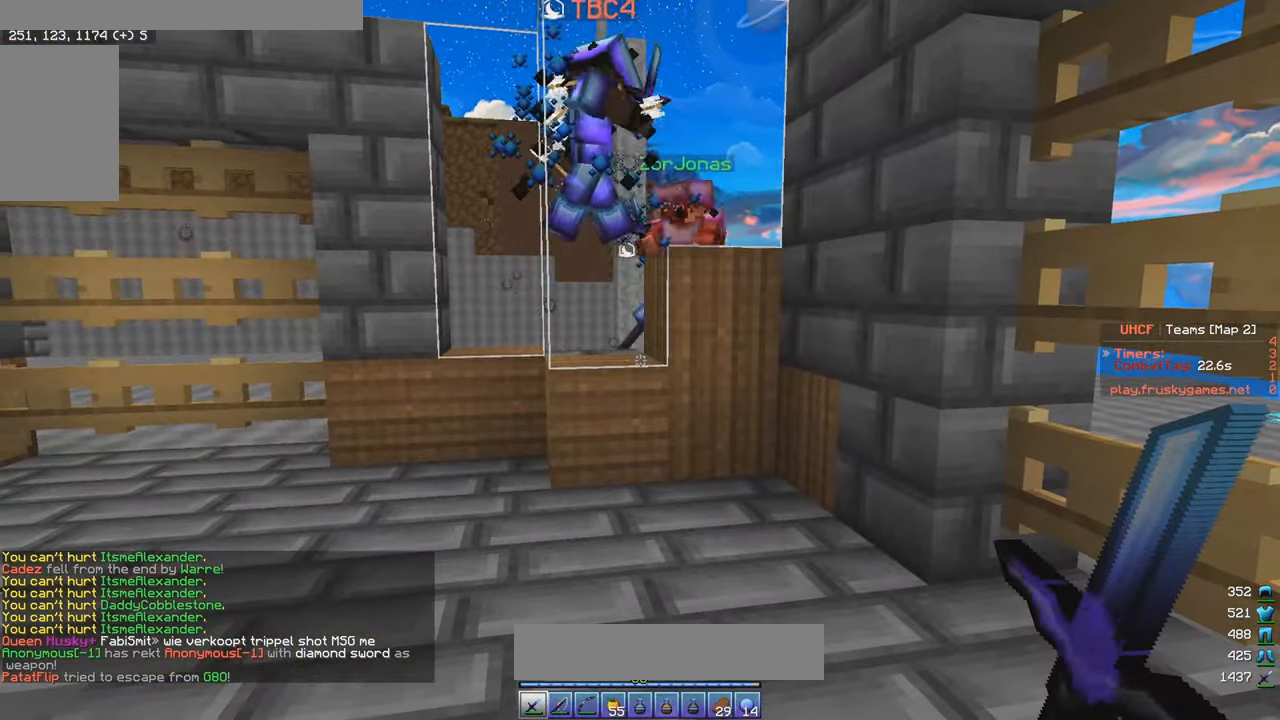
{"keys": ["a", "w"], "mouse": [], "events": [[234, "w", "down"], [367, "a", "down"]]}
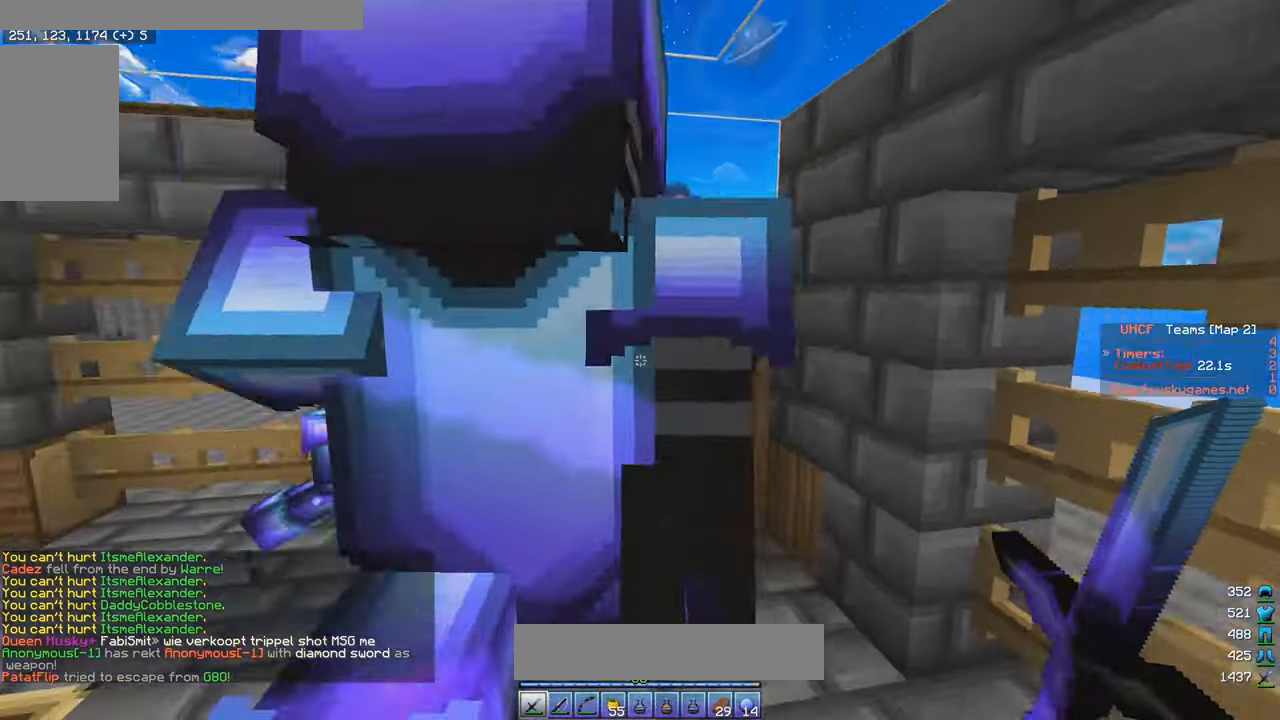
{"keys": [], "mouse": [], "events": [[67, "a", "up"], [284, "w", "up"]]}
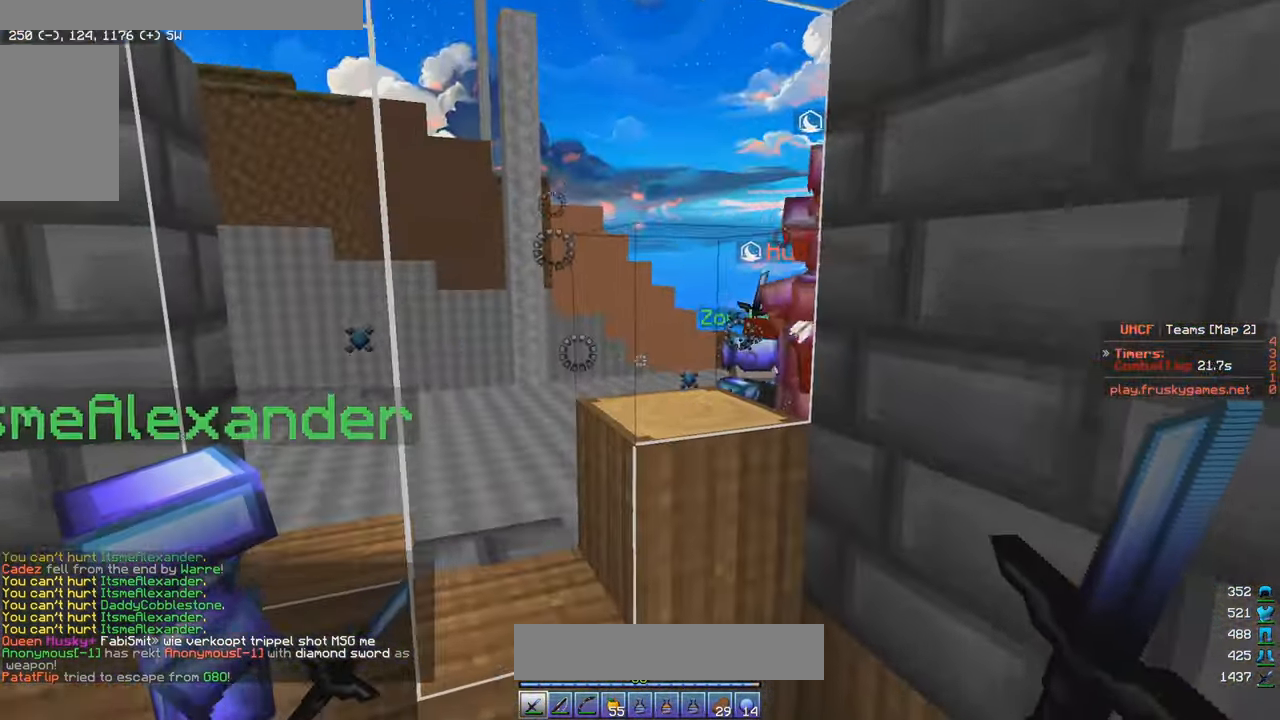
{"keys": ["s"], "mouse": [], "events": [[100, "a", "down"], [266, "a", "up"], [350, "s", "down"]]}
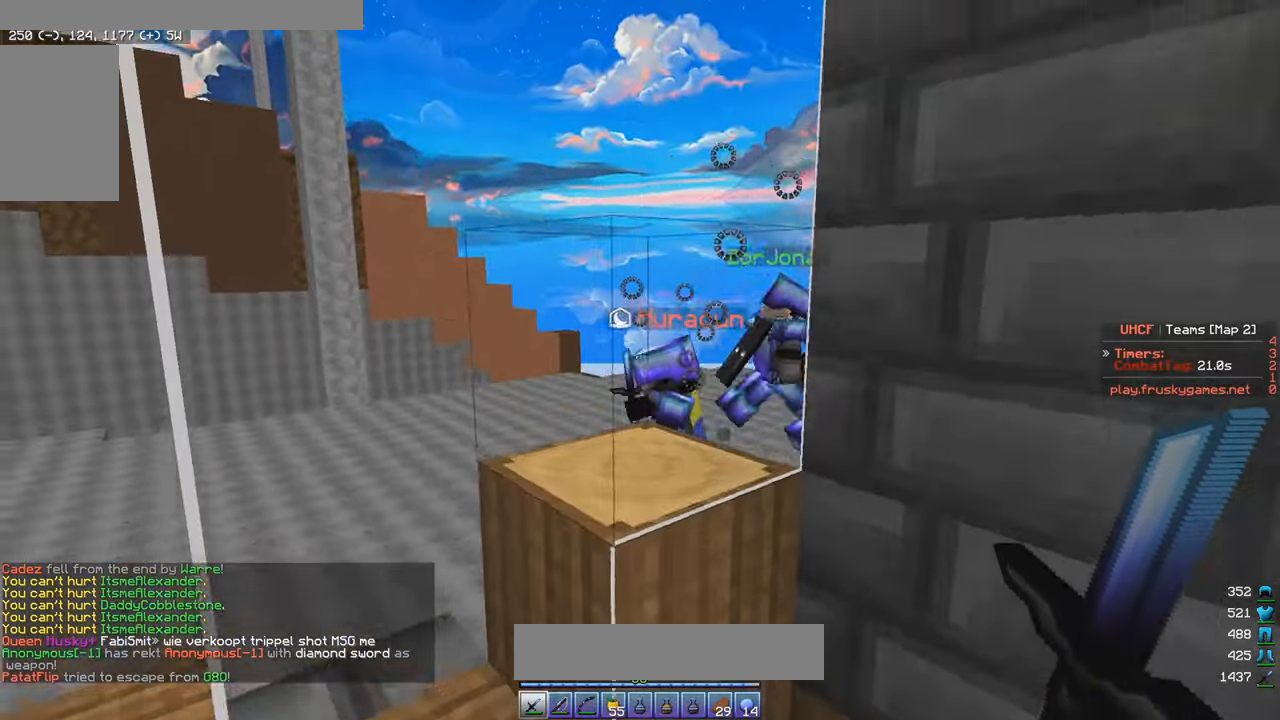
{"keys": ["d", "w"], "mouse": [], "events": [[133, "s", "up"], [350, "d", "down"], [466, "w", "down"]]}
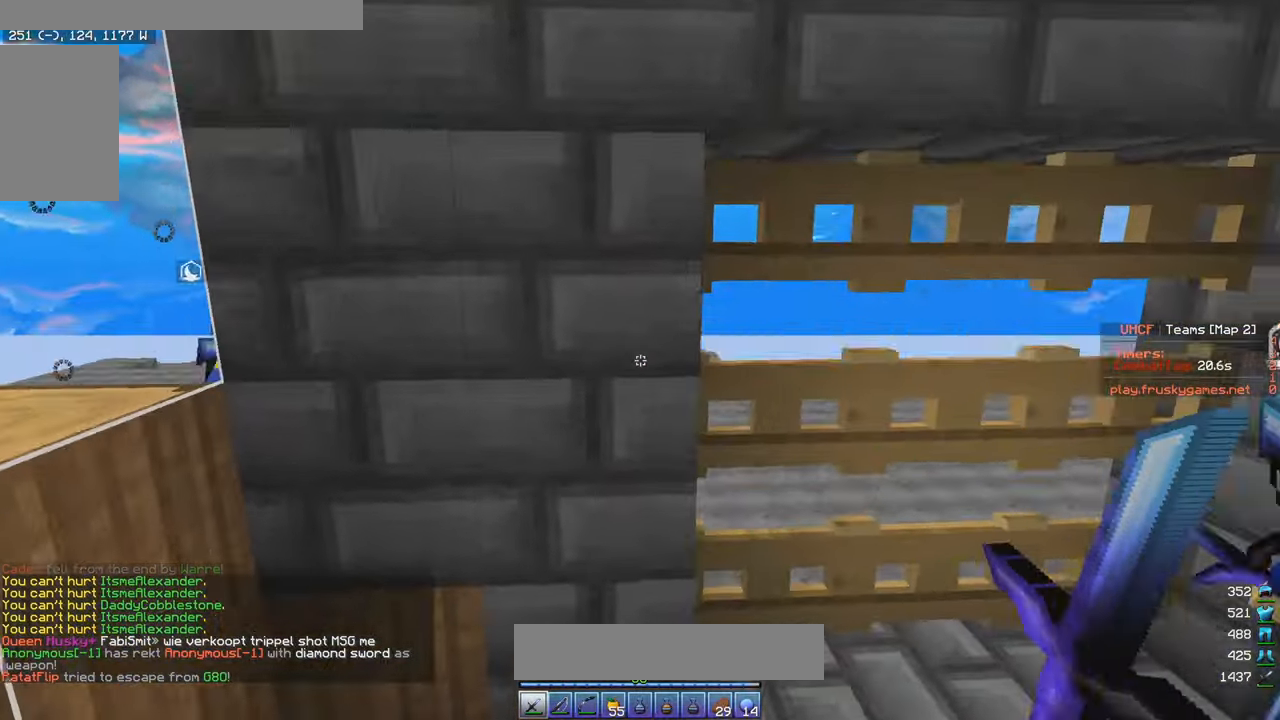
{"keys": [], "mouse": [], "events": [[383, "d", "up"], [383, "w", "up"]]}
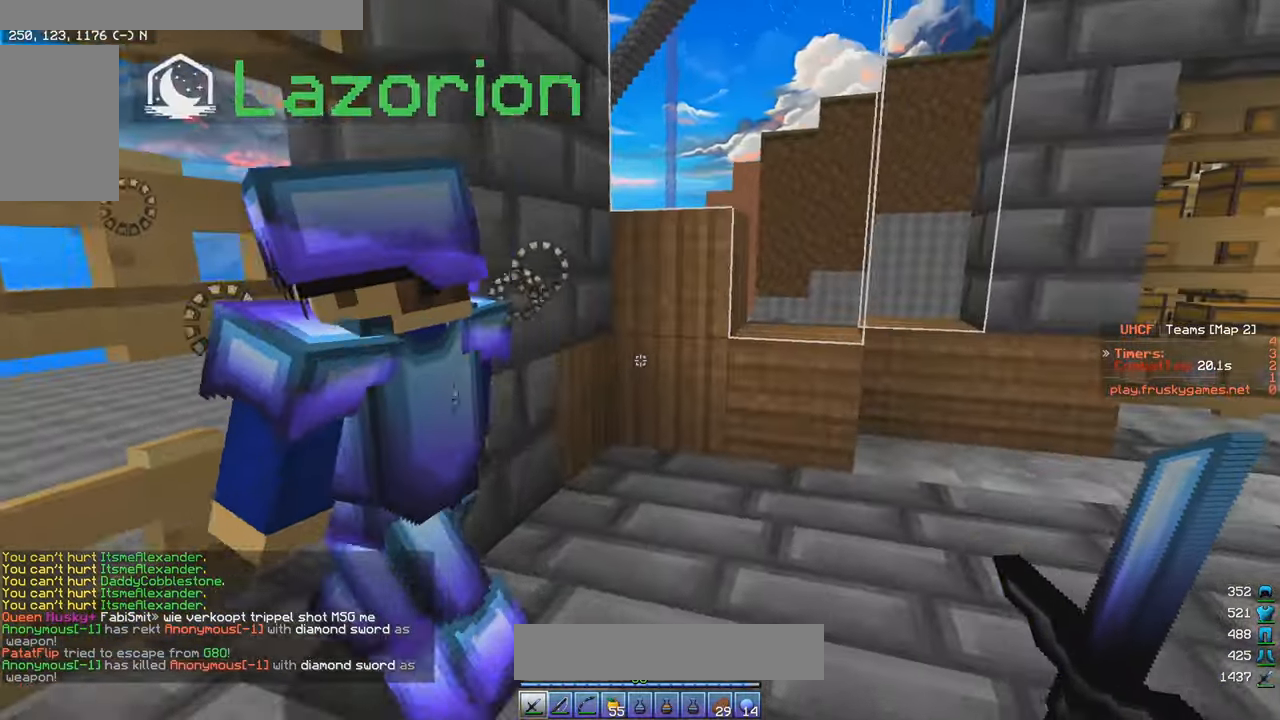
{"keys": ["a", "w"], "mouse": [], "events": [[133, "w", "down"], [250, "w", "up"], [450, "w", "down"], [466, "a", "down"]]}
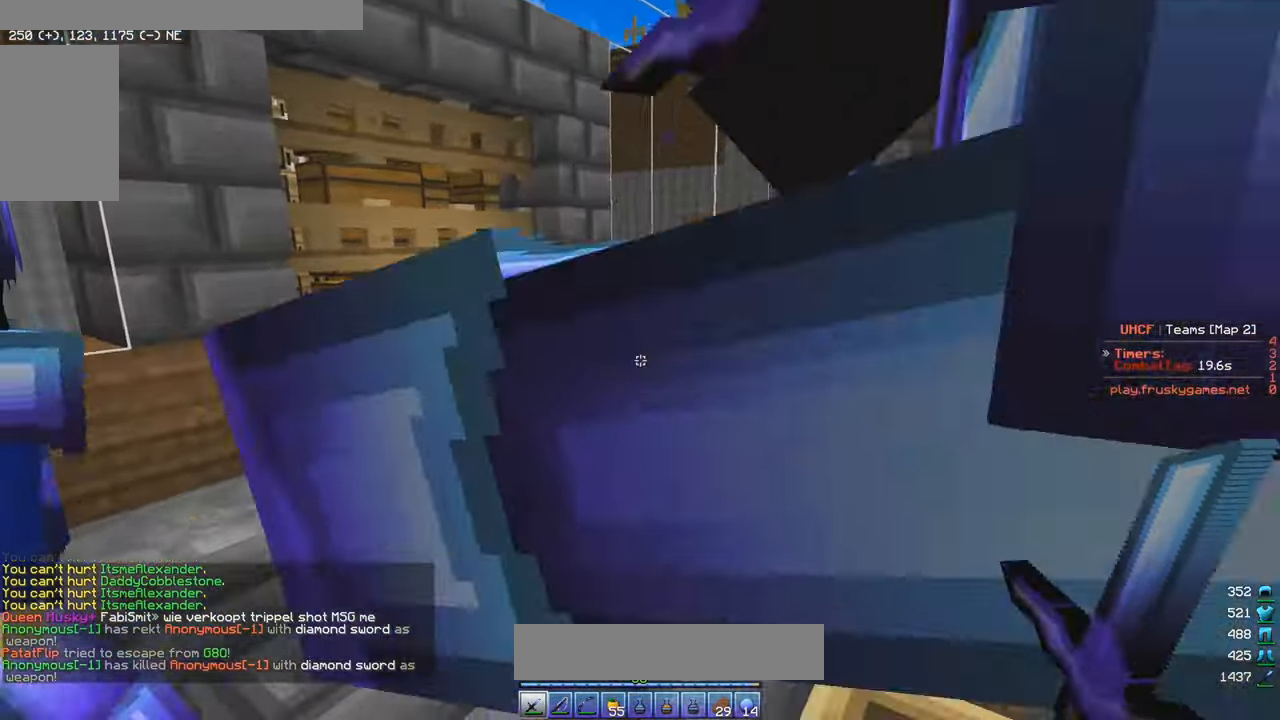
{"keys": ["d"], "mouse": [], "events": [[400, "w", "up"], [416, "d", "down"], [433, "a", "up"]]}
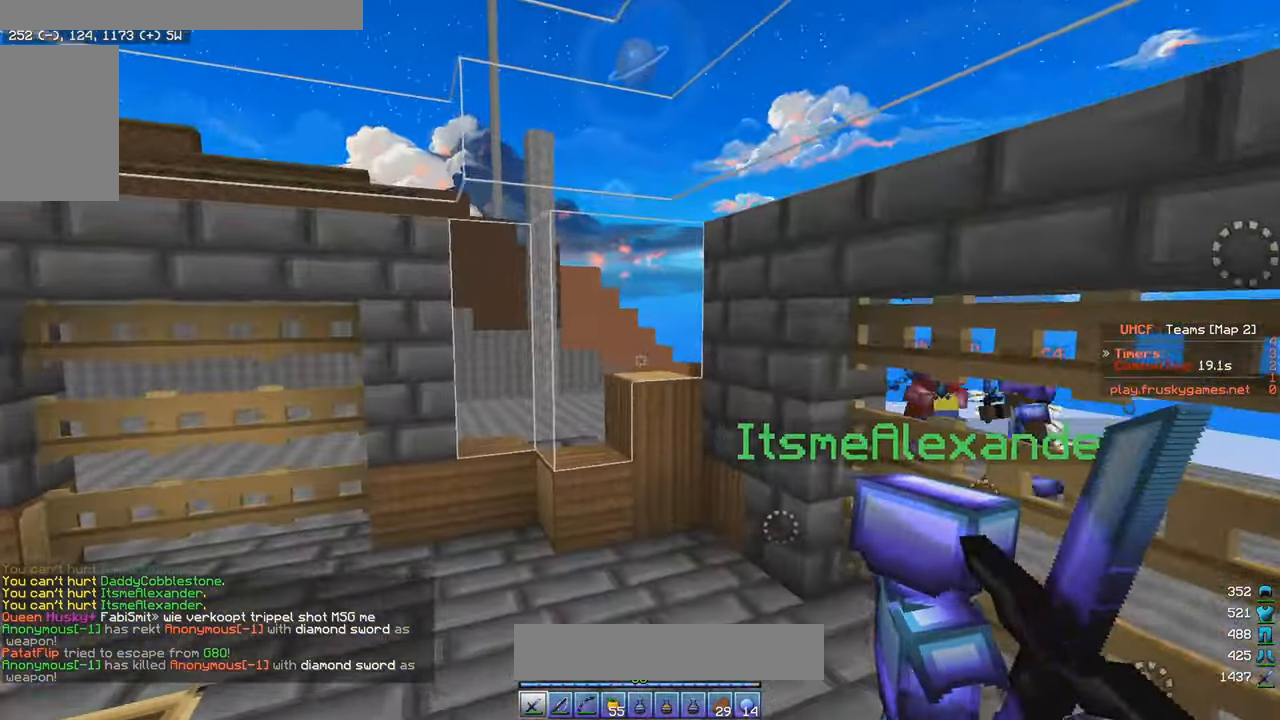
{"keys": ["d", "w"], "mouse": [], "events": [[183, "w", "down"]]}
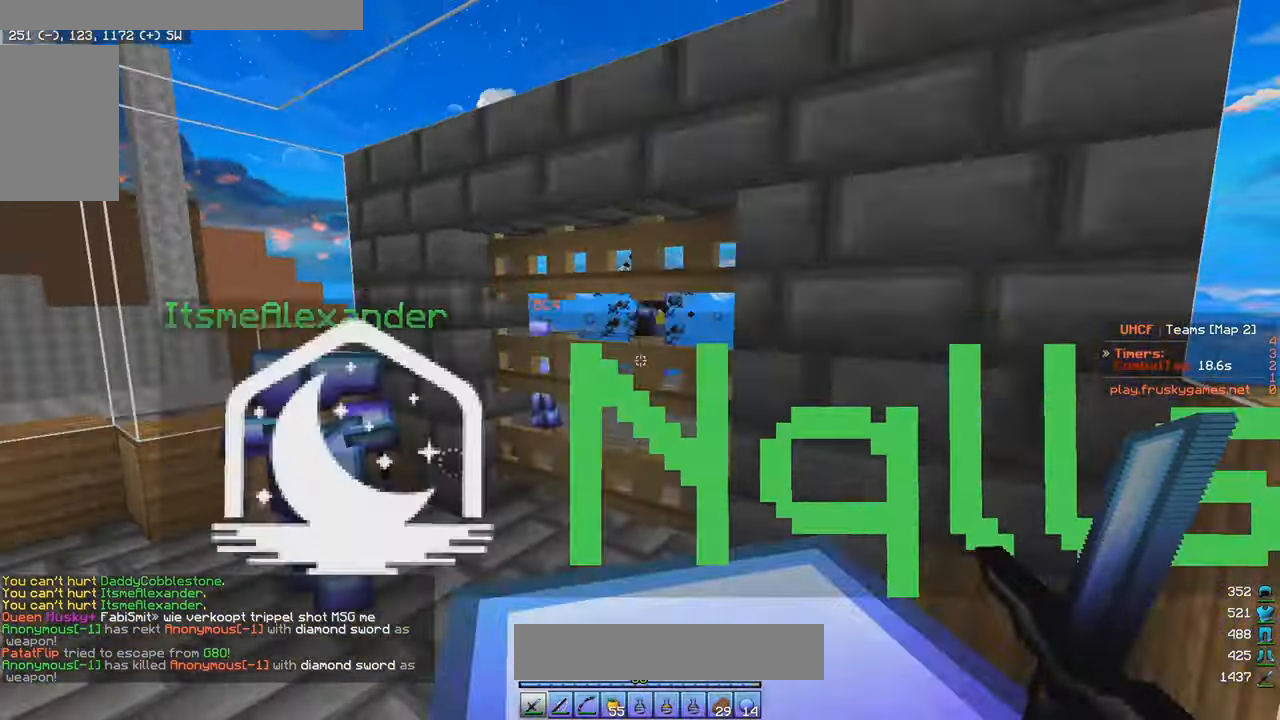
{"keys": ["a"], "mouse": [], "events": [[16, "d", "up"], [83, "w", "up"], [116, "a", "down"]]}